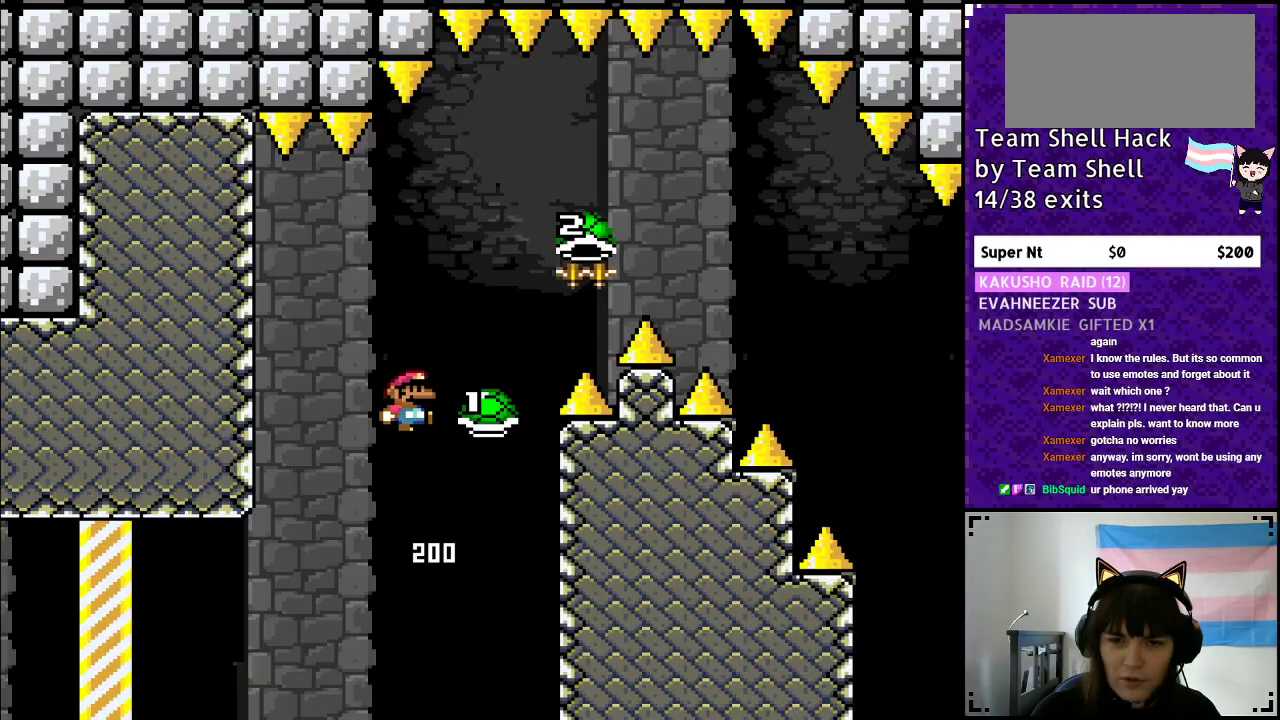
Gameplay with a controller (Nintendo layout); each line is a JSON object with the inputs held at the frame after it. "events" lists button and stick changes between this image and that frame as [ms after this image, input, new state], when the widget could be followed in between. Not read: L3 R3.
{"buttons": ["B", "Y", "DPAD_RIGHT"], "events": [[83, "DPAD_RIGHT", "down"]]}
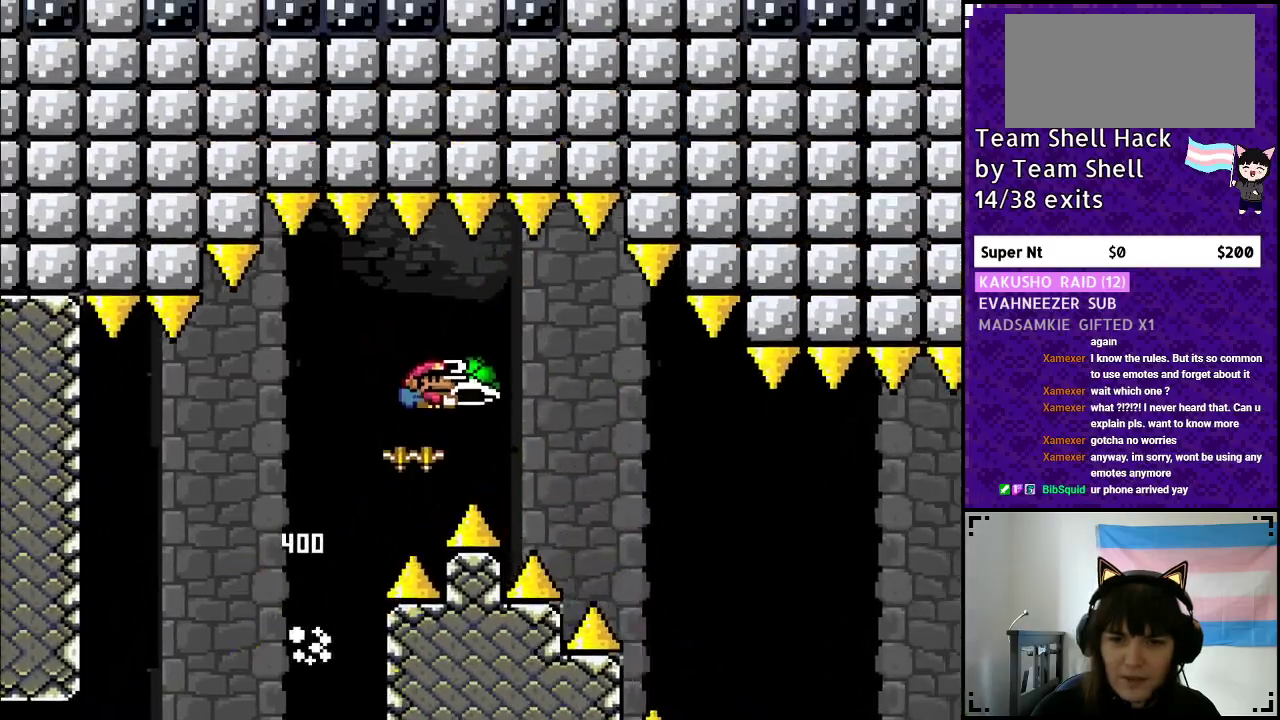
{"buttons": ["B", "Y", "DPAD_RIGHT"], "events": [[33, "Y", "up"], [100, "Y", "down"], [383, "B", "up"], [417, "B", "down"]]}
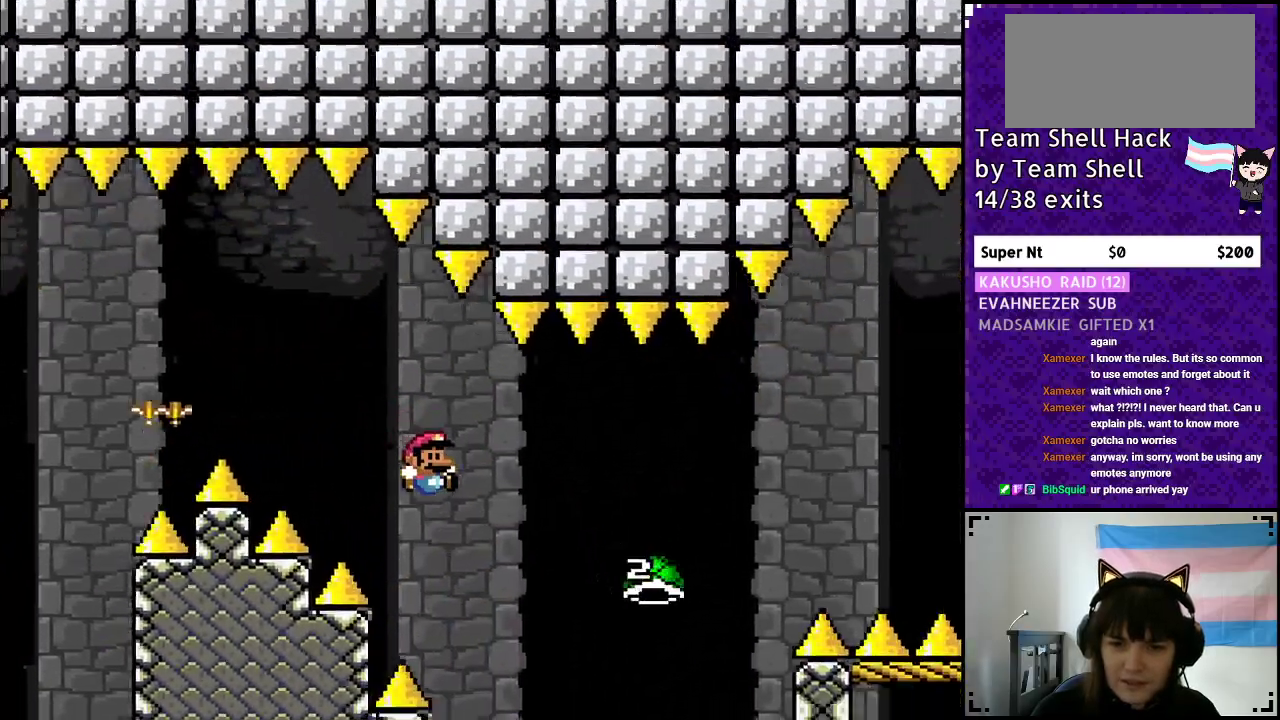
{"buttons": ["B", "Y", "DPAD_RIGHT"], "events": []}
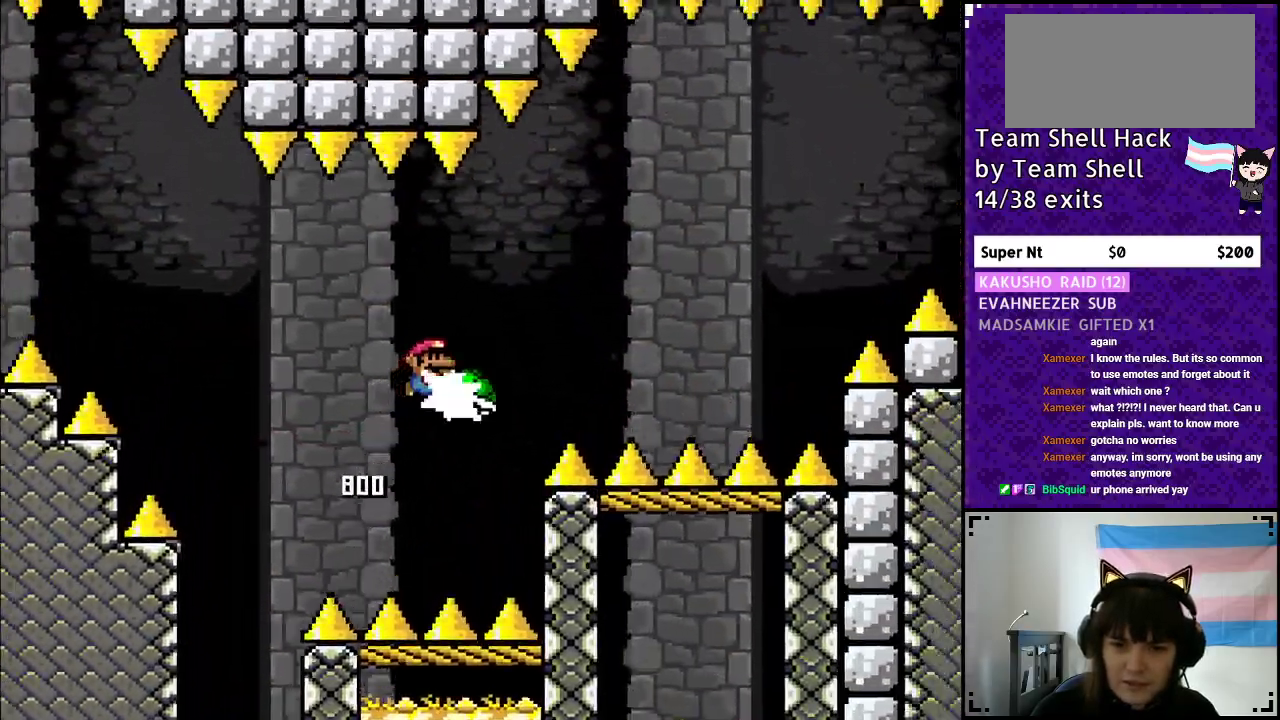
{"buttons": ["B", "Y", "DPAD_RIGHT"], "events": [[17, "Y", "up"], [133, "Y", "down"], [283, "B", "up"], [417, "B", "down"]]}
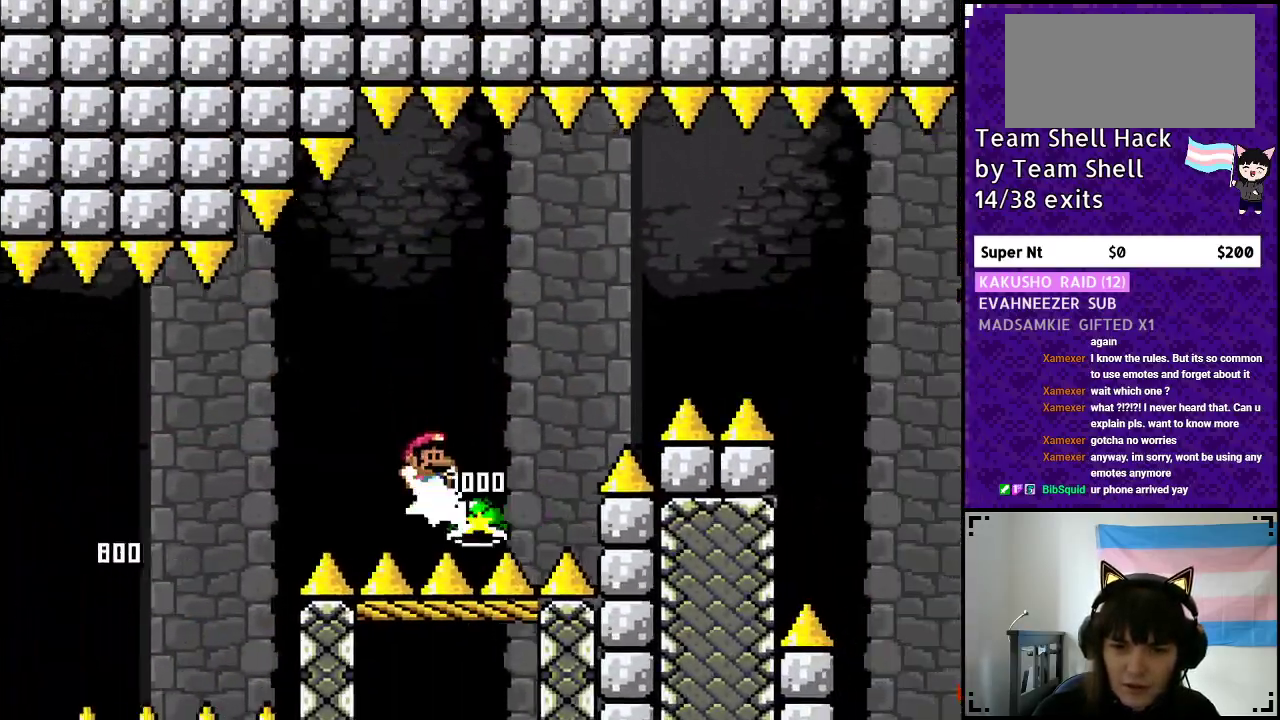
{"buttons": ["B", "Y", "DPAD_RIGHT"], "events": []}
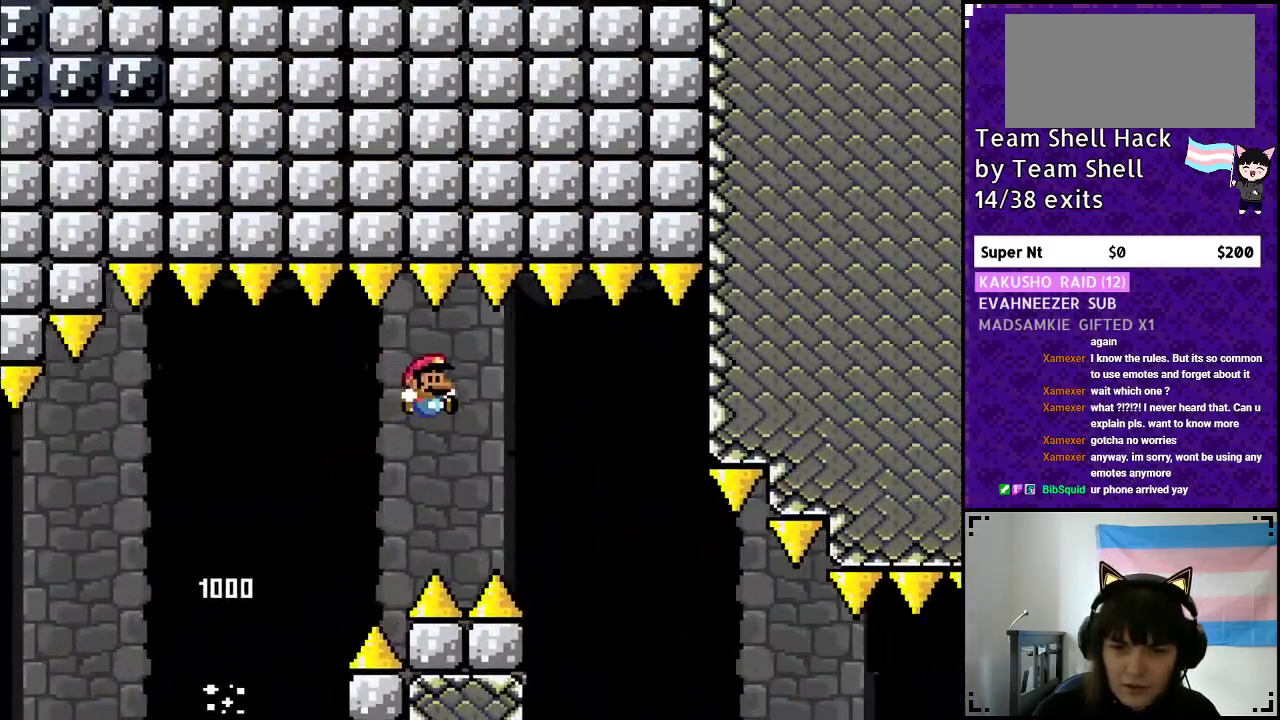
{"buttons": ["Y", "DPAD_RIGHT"], "events": [[383, "B", "up"]]}
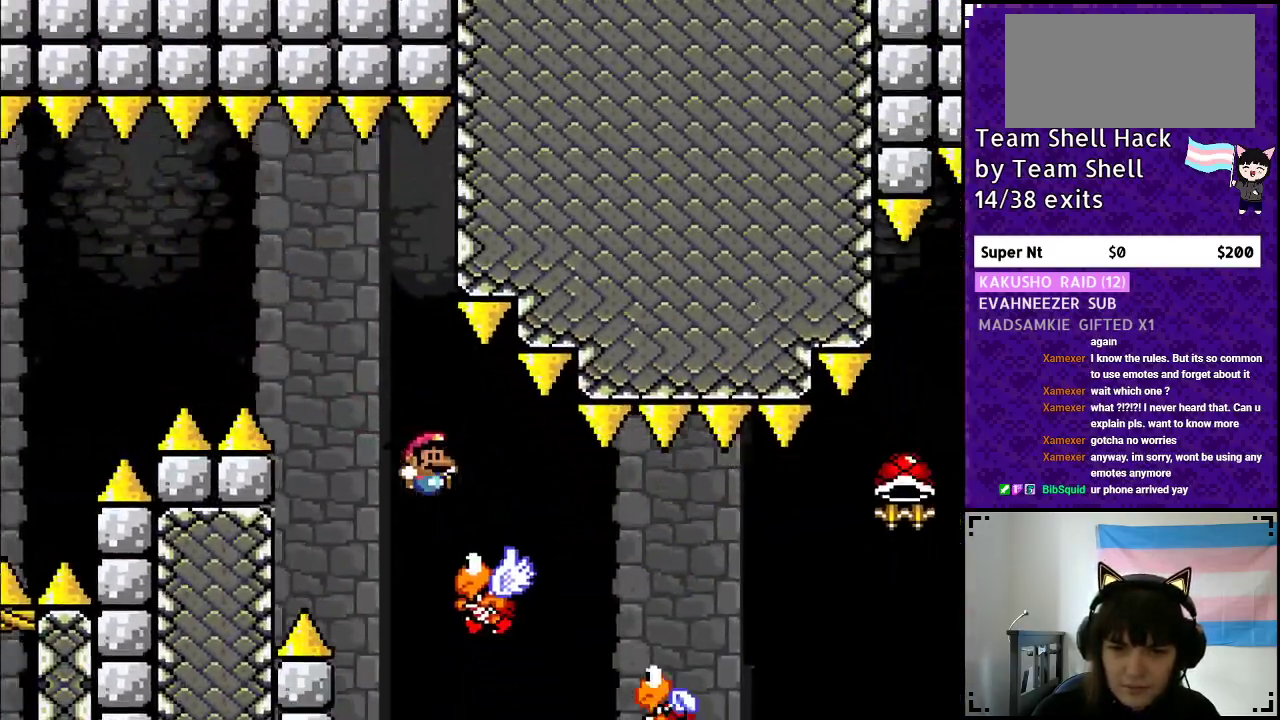
{"buttons": ["Y", "DPAD_RIGHT"], "events": []}
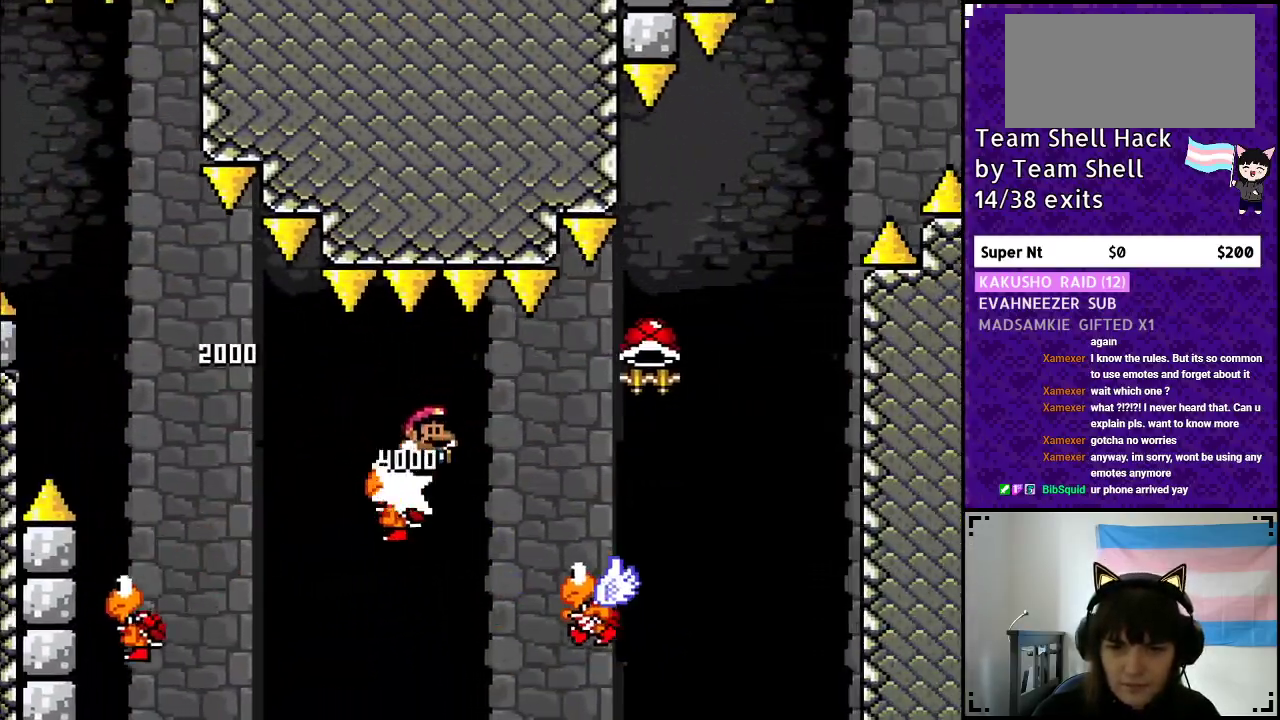
{"buttons": ["B", "Y", "DPAD_LEFT"], "events": [[183, "B", "down"], [467, "DPAD_RIGHT", "up"], [500, "DPAD_LEFT", "down"]]}
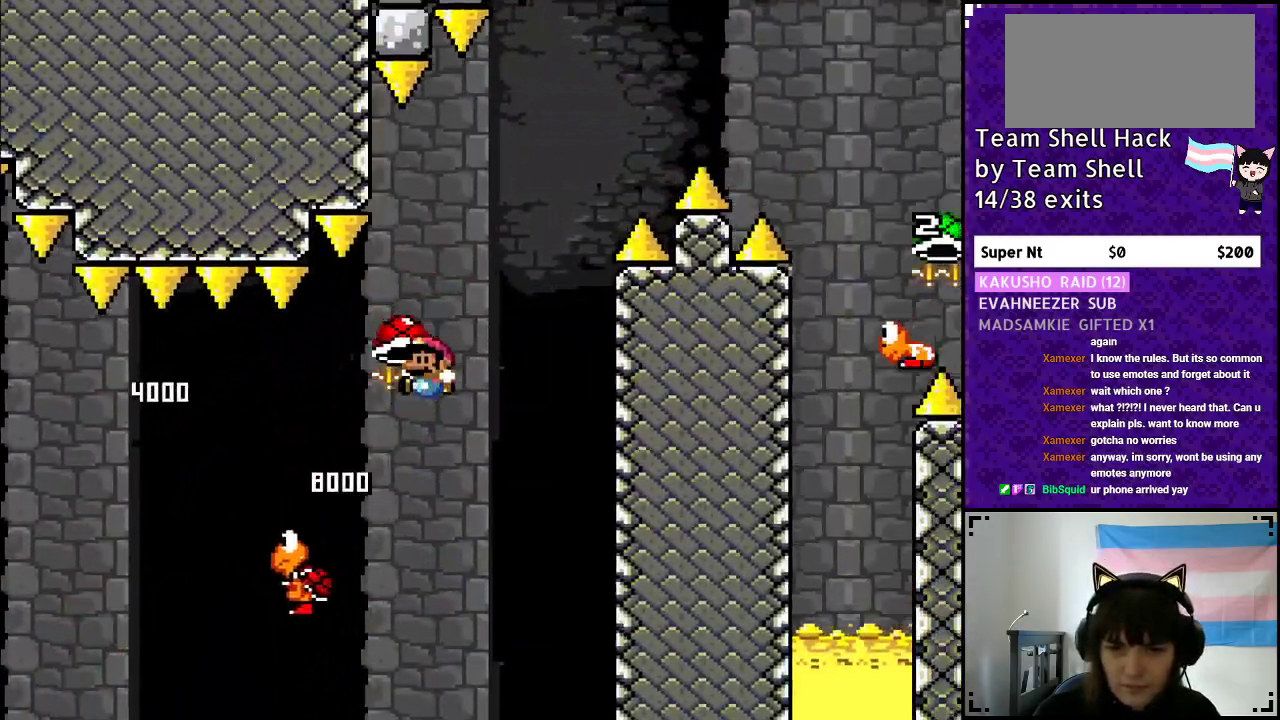
{"buttons": ["B", "Y", "DPAD_RIGHT"], "events": [[150, "DPAD_LEFT", "up"], [150, "DPAD_UP", "down"], [167, "DPAD_UP", "up"], [217, "DPAD_RIGHT", "down"], [333, "DPAD_RIGHT", "up"], [333, "Y", "up"], [383, "Y", "down"], [500, "DPAD_RIGHT", "down"]]}
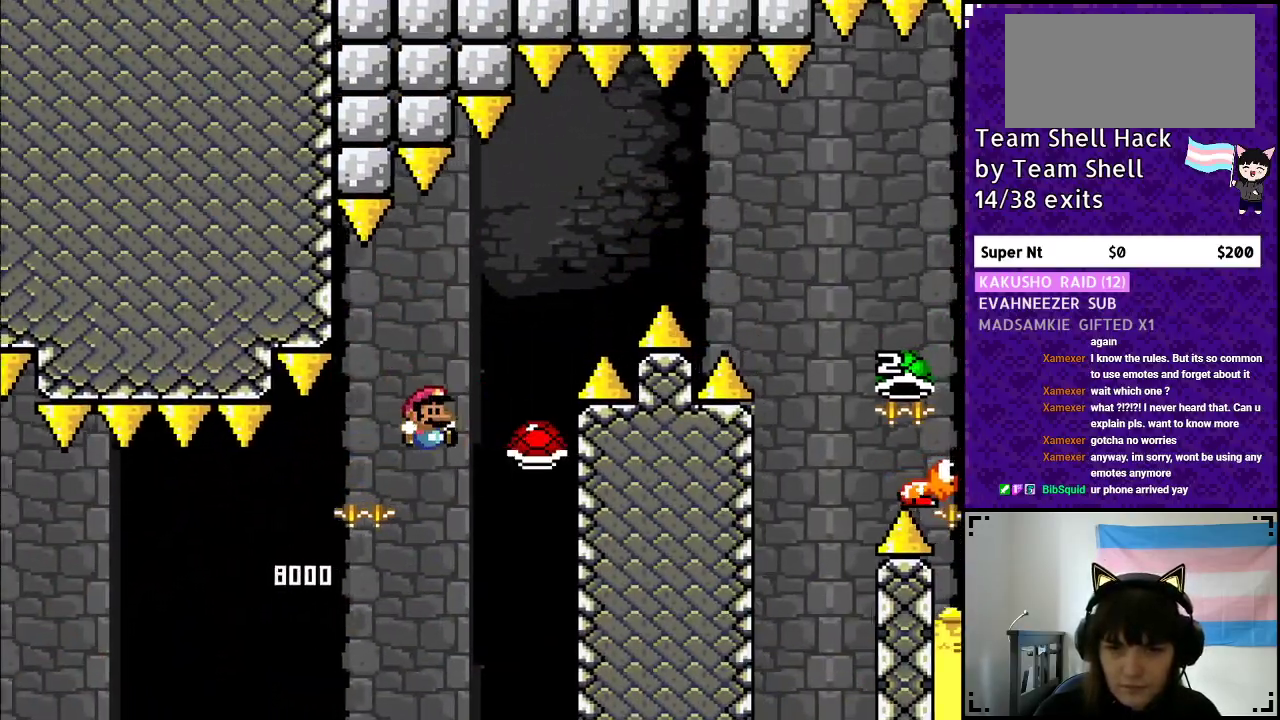
{"buttons": ["B", "Y", "DPAD_RIGHT"], "events": []}
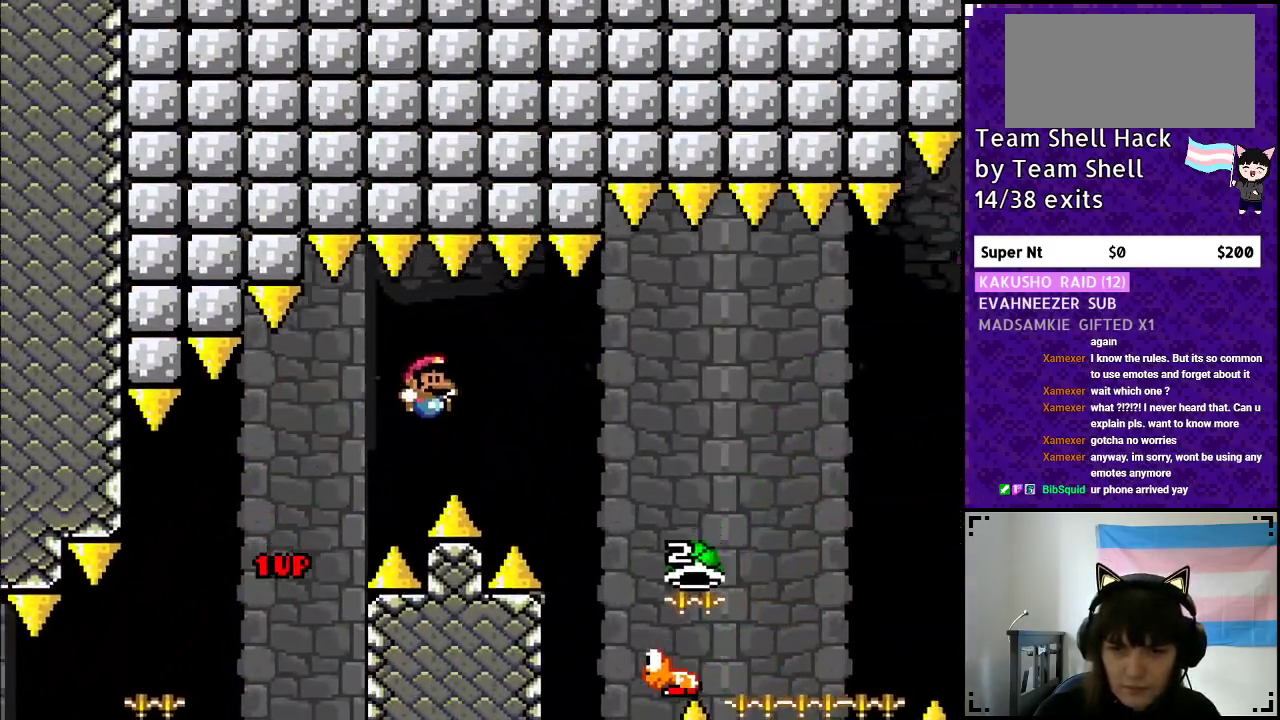
{"buttons": ["B", "DPAD_RIGHT"], "events": [[400, "Y", "up"]]}
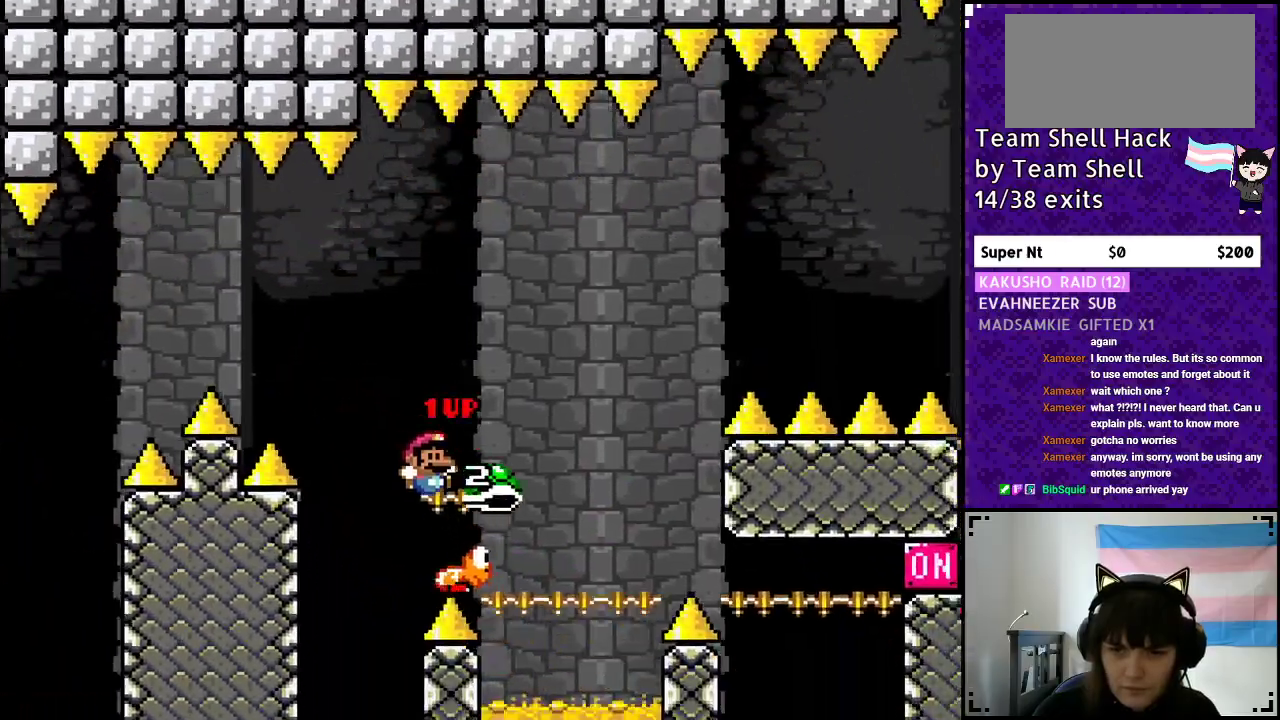
{"buttons": ["B", "Y"], "events": [[83, "Y", "down"], [200, "DPAD_RIGHT", "up"], [233, "DPAD_LEFT", "down"], [400, "DPAD_LEFT", "up"]]}
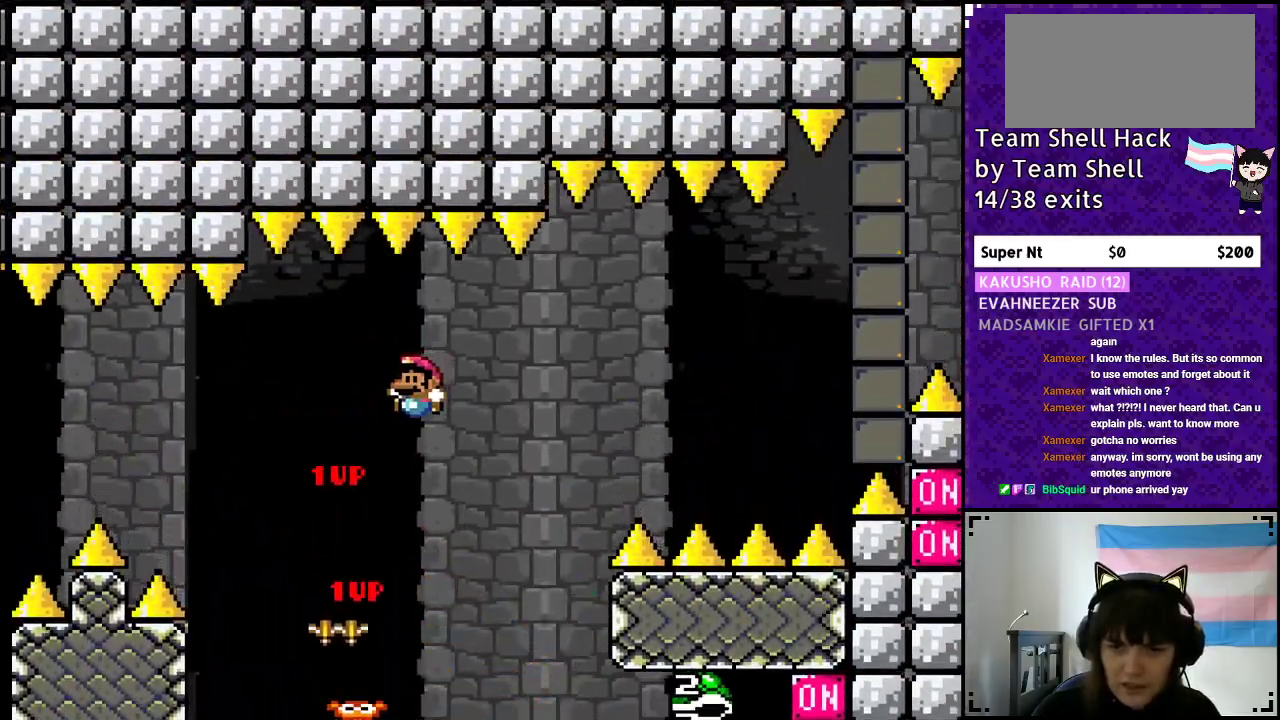
{"buttons": ["B", "Y", "DPAD_RIGHT"], "events": [[283, "B", "up"], [333, "DPAD_RIGHT", "down"], [417, "B", "down"]]}
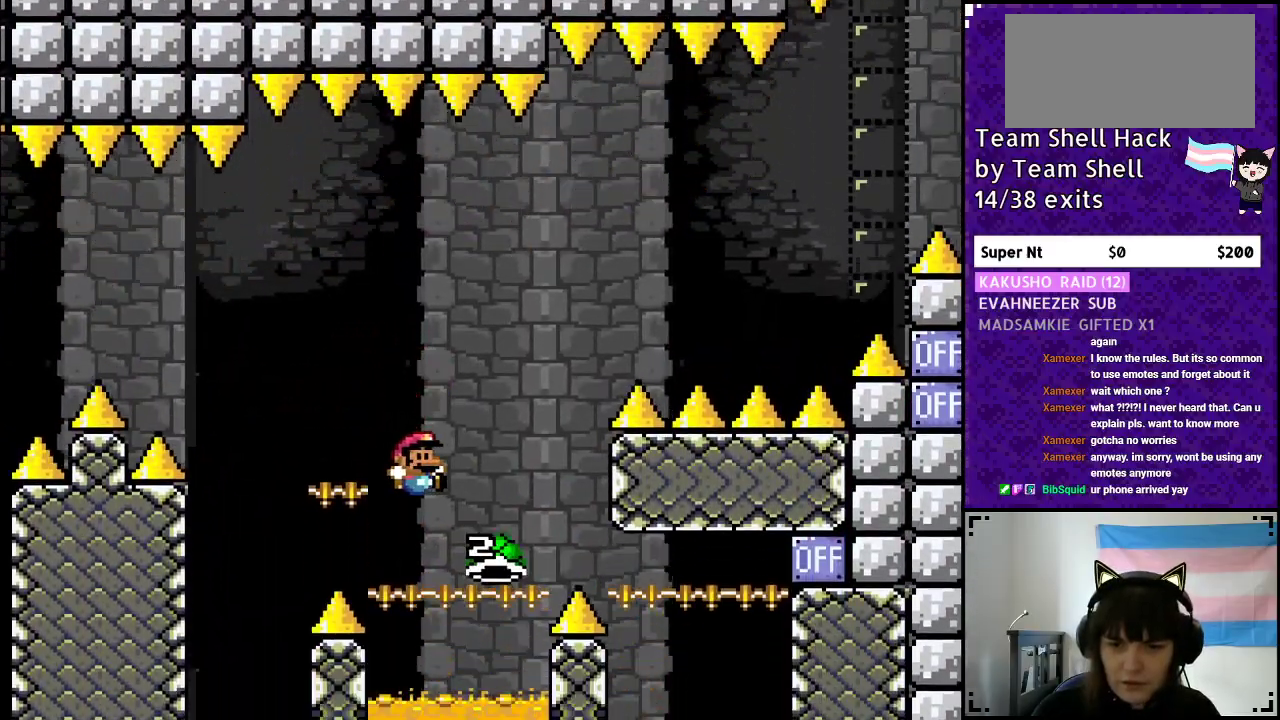
{"buttons": ["B", "Y"], "events": [[233, "DPAD_RIGHT", "up"], [383, "Y", "up"], [483, "Y", "down"]]}
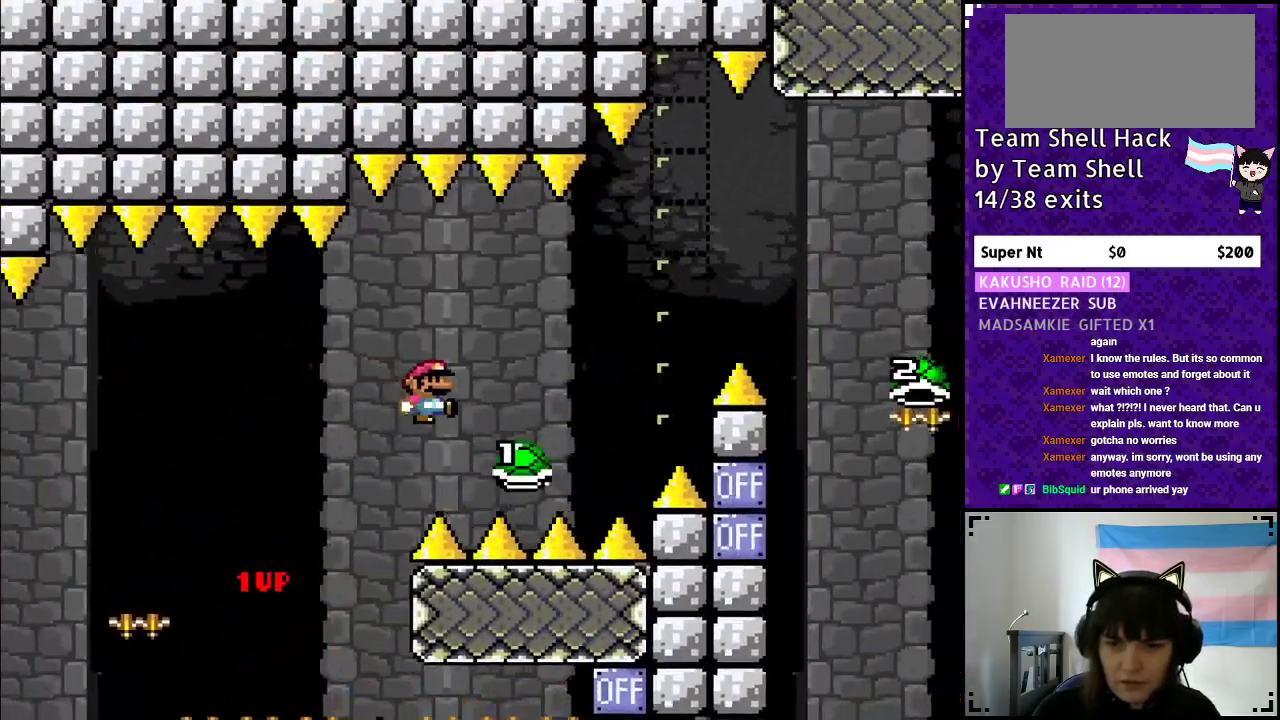
{"buttons": ["B", "Y", "DPAD_RIGHT"], "events": [[17, "B", "up"], [67, "B", "down"], [200, "DPAD_RIGHT", "down"]]}
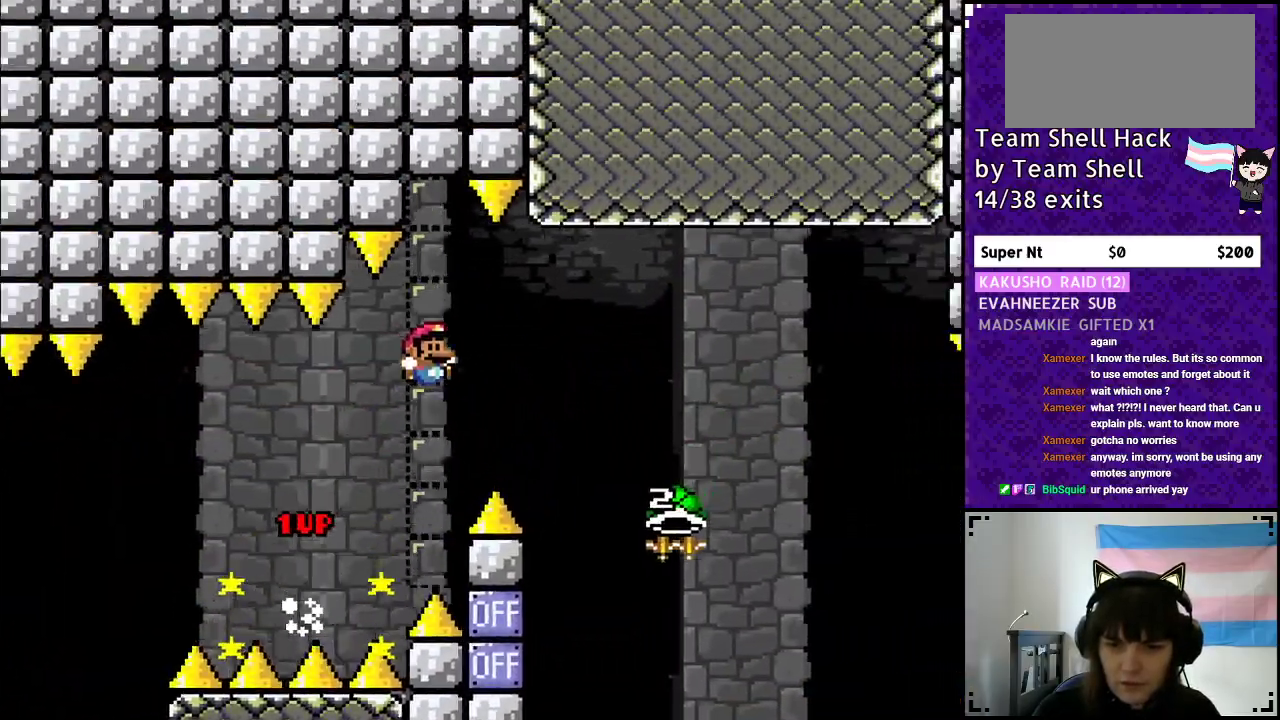
{"buttons": ["B", "Y", "DPAD_LEFT"], "events": [[467, "DPAD_RIGHT", "up"], [467, "DPAD_UP", "down"], [483, "DPAD_UP", "up"], [500, "DPAD_LEFT", "down"]]}
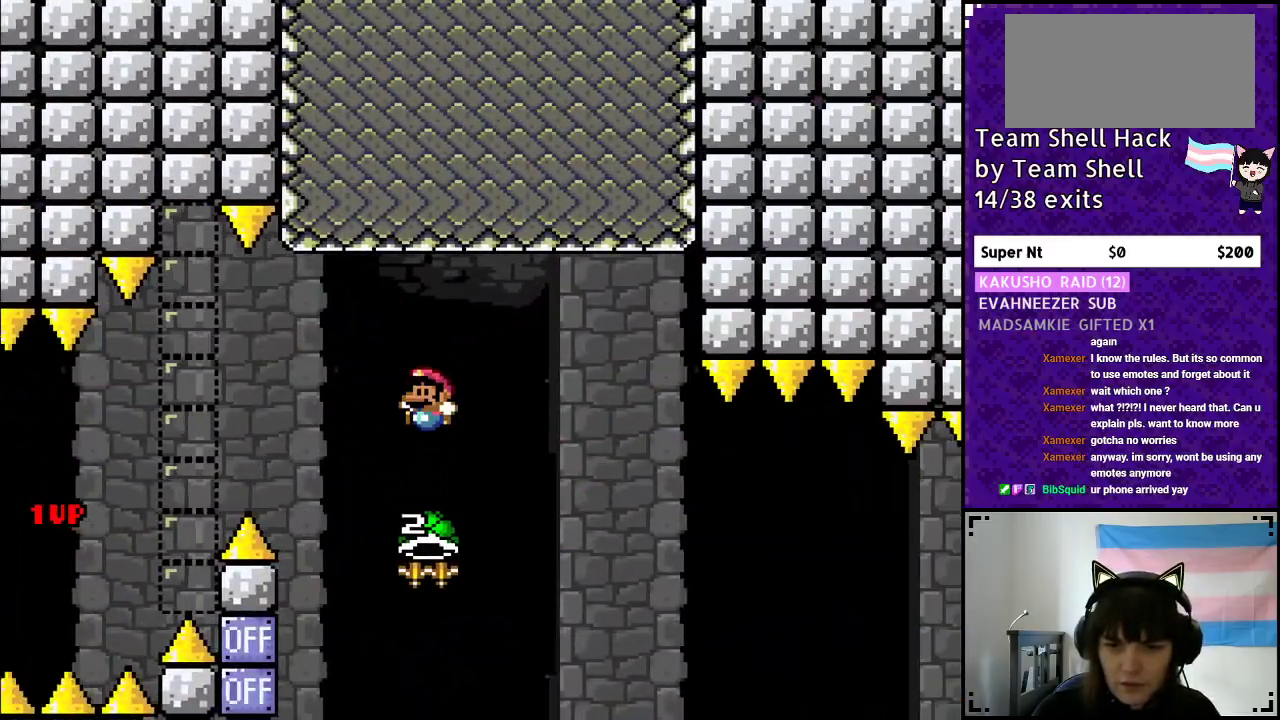
{"buttons": ["B", "Y", "DPAD_RIGHT"], "events": [[117, "Y", "up"], [150, "DPAD_LEFT", "up"], [167, "DPAD_UP", "down"], [183, "DPAD_UP", "up"], [233, "DPAD_RIGHT", "down"], [233, "Y", "down"], [417, "DPAD_RIGHT", "up"], [483, "DPAD_RIGHT", "down"]]}
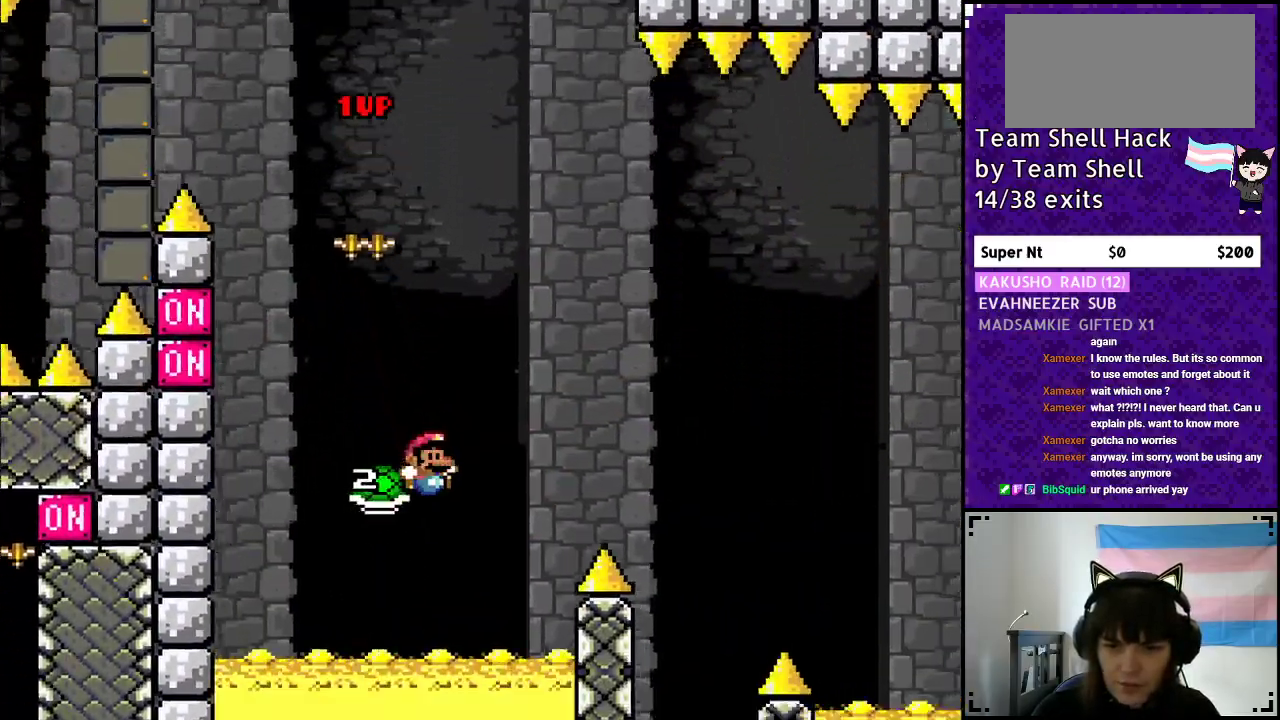
{"buttons": ["B", "Y", "DPAD_RIGHT"], "events": []}
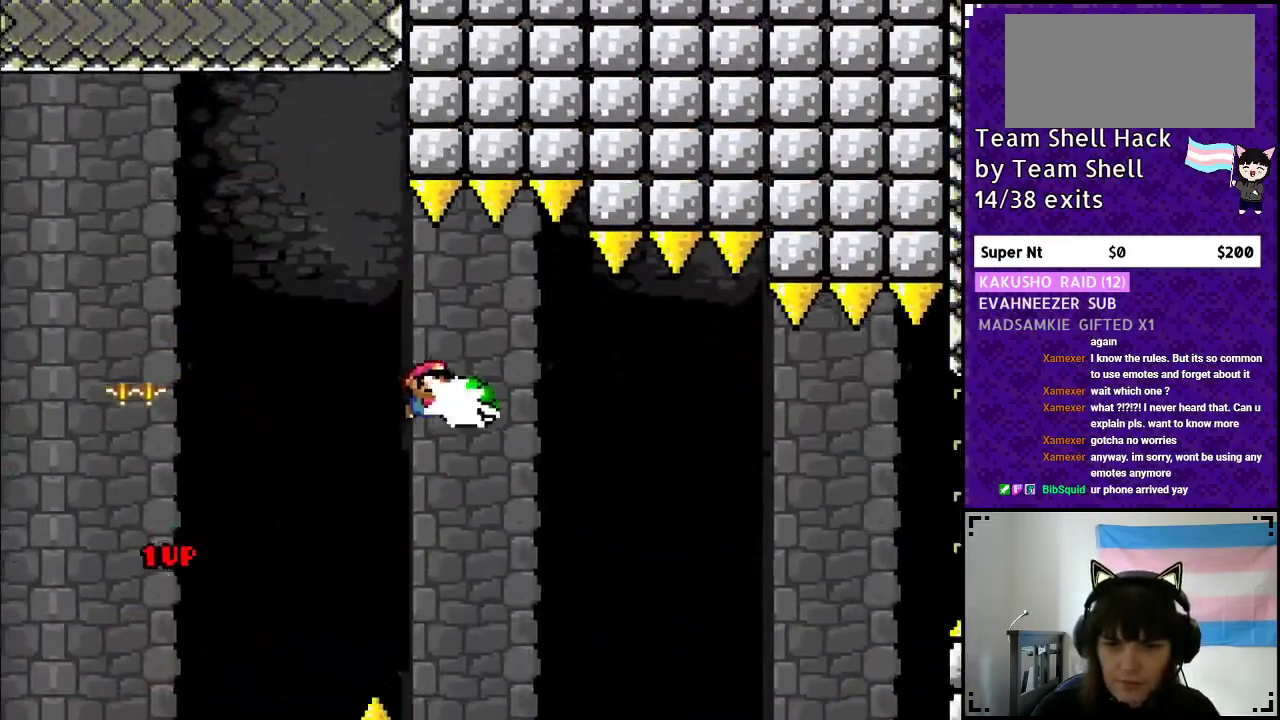
{"buttons": ["B", "Y", "DPAD_RIGHT"], "events": [[17, "Y", "up"], [67, "Y", "down"]]}
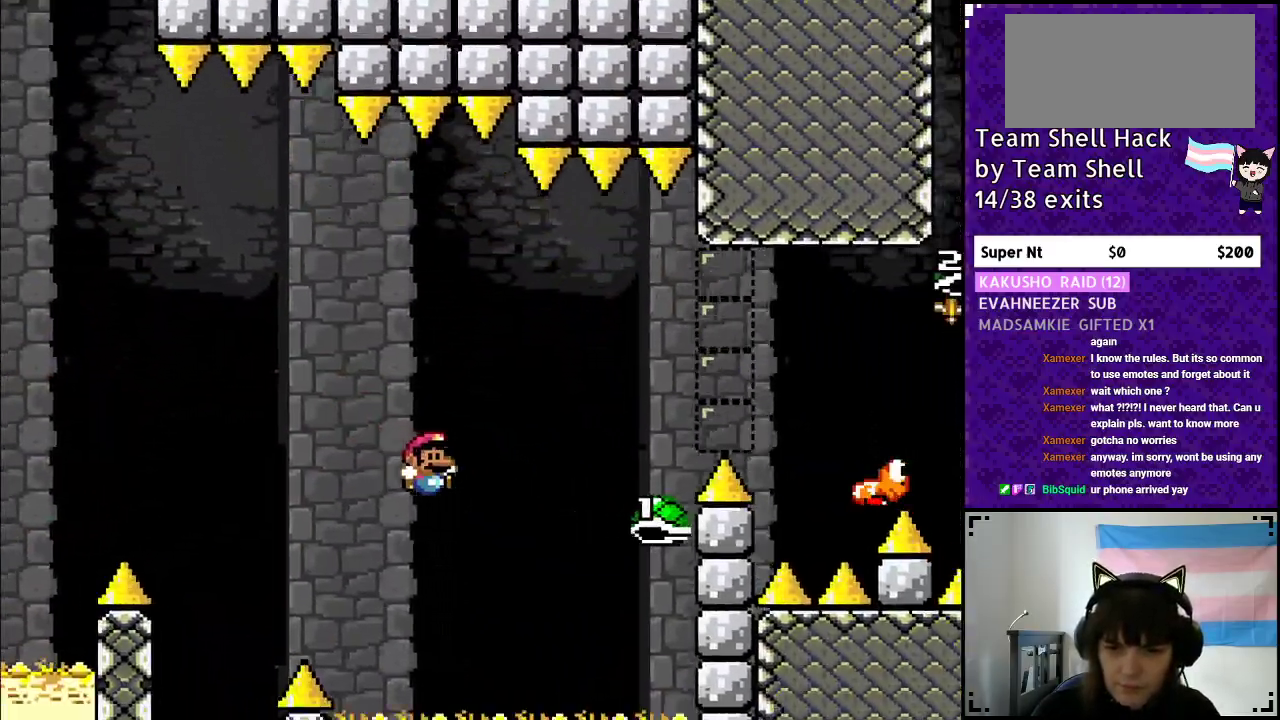
{"buttons": ["B", "Y", "DPAD_RIGHT"], "events": []}
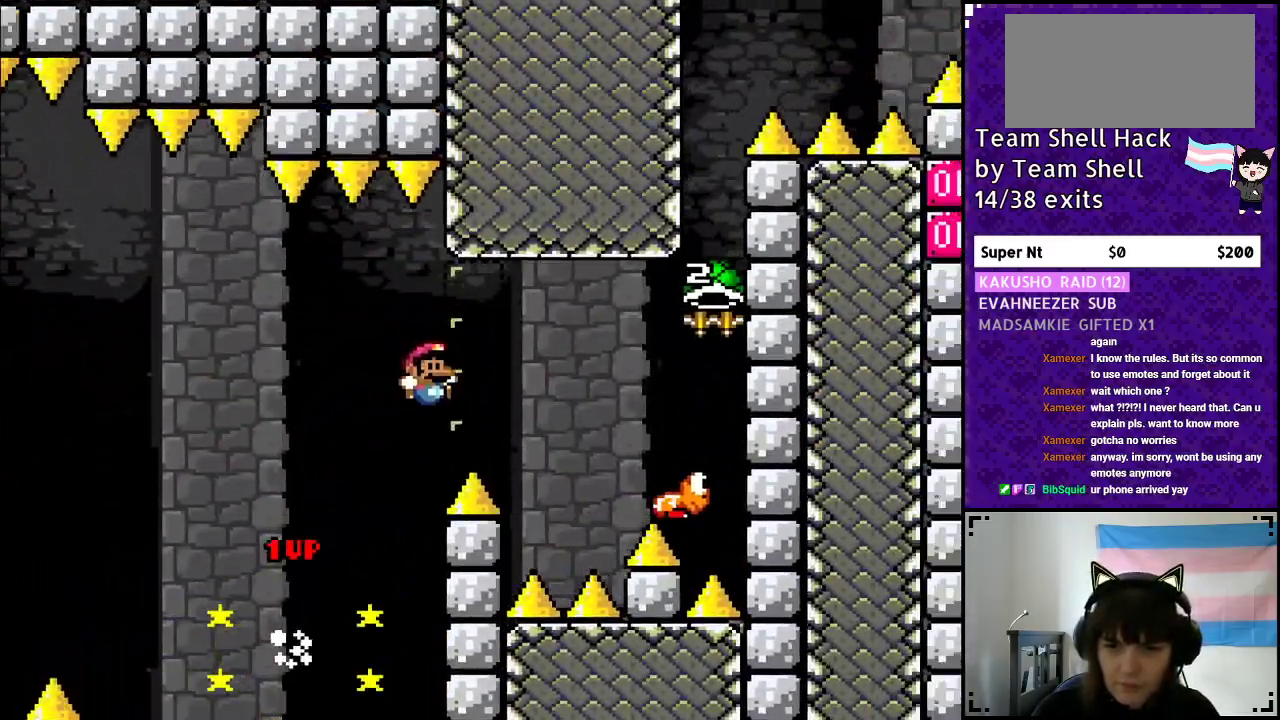
{"buttons": ["B", "Y", "DPAD_RIGHT"], "events": [[100, "B", "up"], [183, "B", "down"]]}
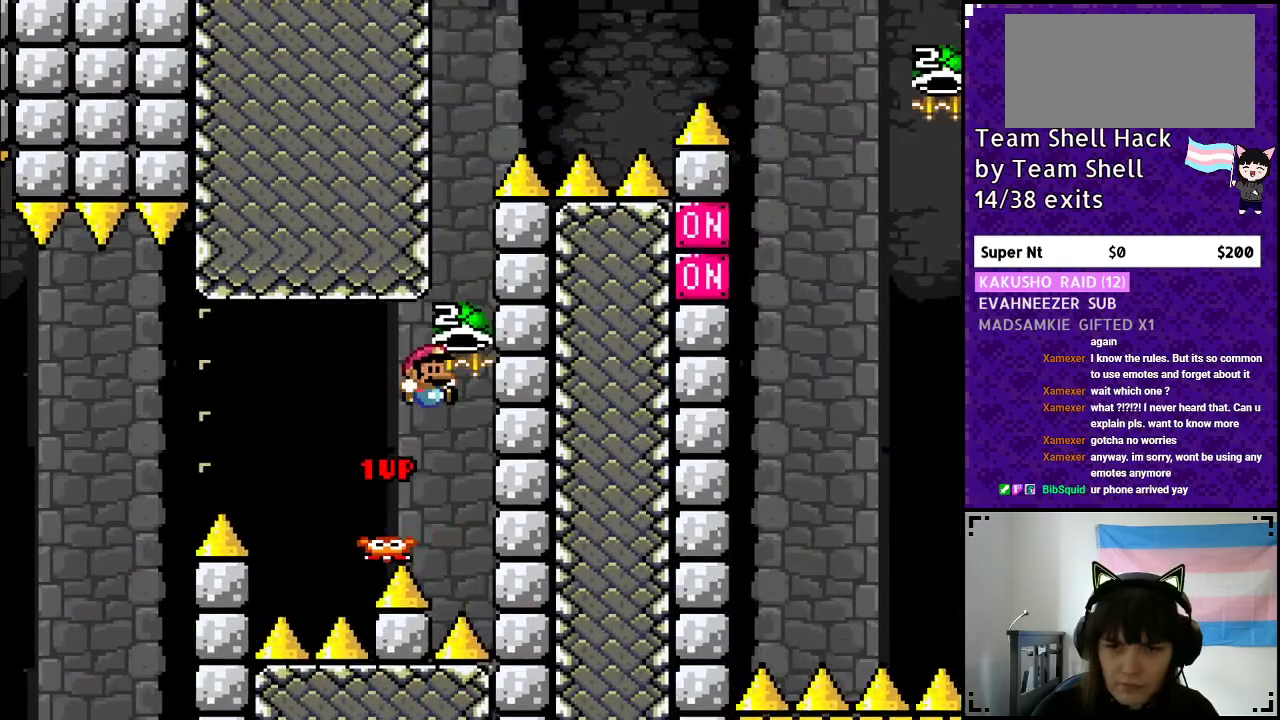
{"buttons": ["B", "Y", "DPAD_LEFT"], "events": [[83, "DPAD_RIGHT", "up"], [350, "Y", "up"], [417, "Y", "down"], [483, "DPAD_LEFT", "down"]]}
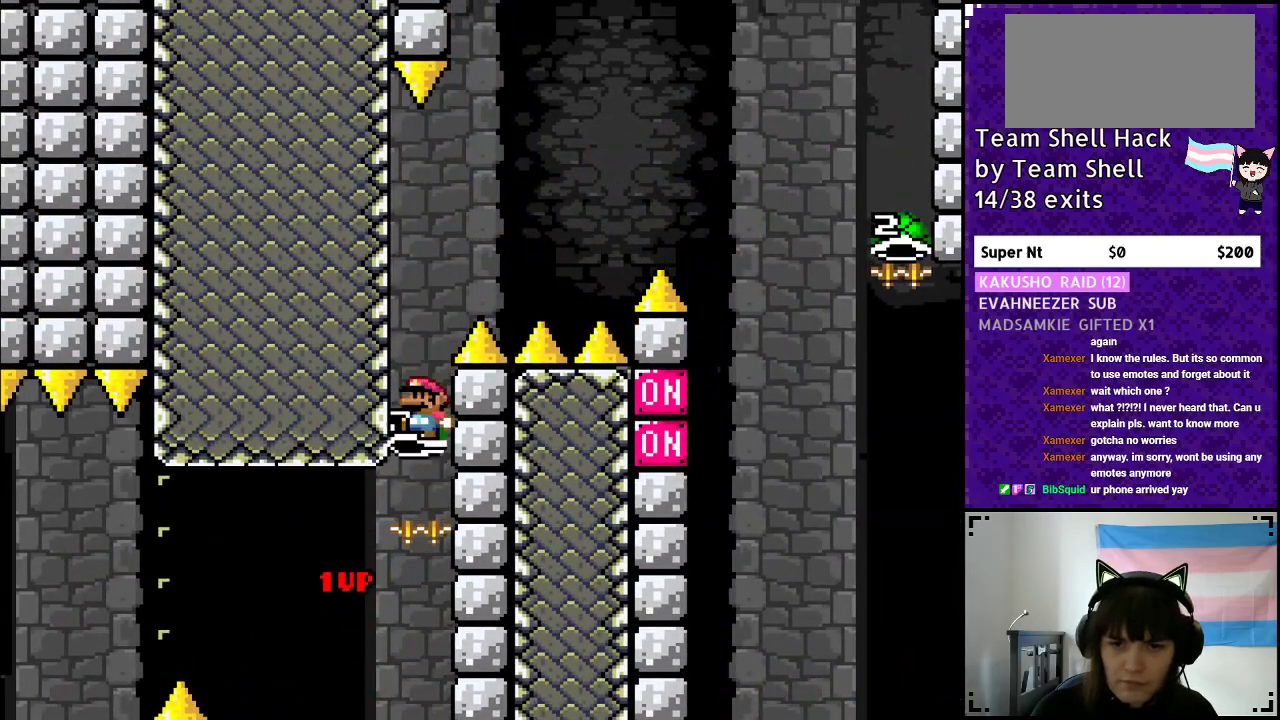
{"buttons": ["B"], "events": [[117, "DPAD_LEFT", "up"], [400, "DPAD_RIGHT", "down"], [450, "Y", "up"], [500, "DPAD_RIGHT", "up"]]}
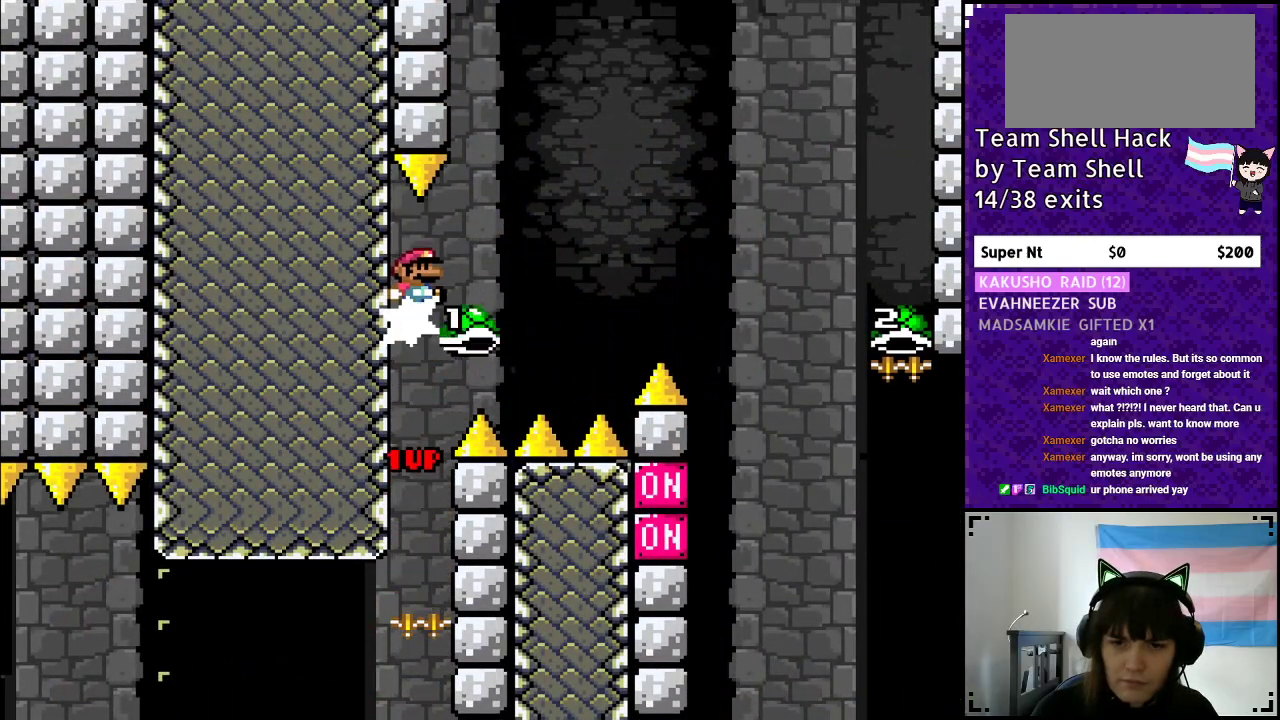
{"buttons": ["B", "Y", "DPAD_RIGHT"], "events": [[50, "Y", "down"], [100, "DPAD_RIGHT", "down"], [333, "DPAD_RIGHT", "up"], [467, "DPAD_RIGHT", "down"]]}
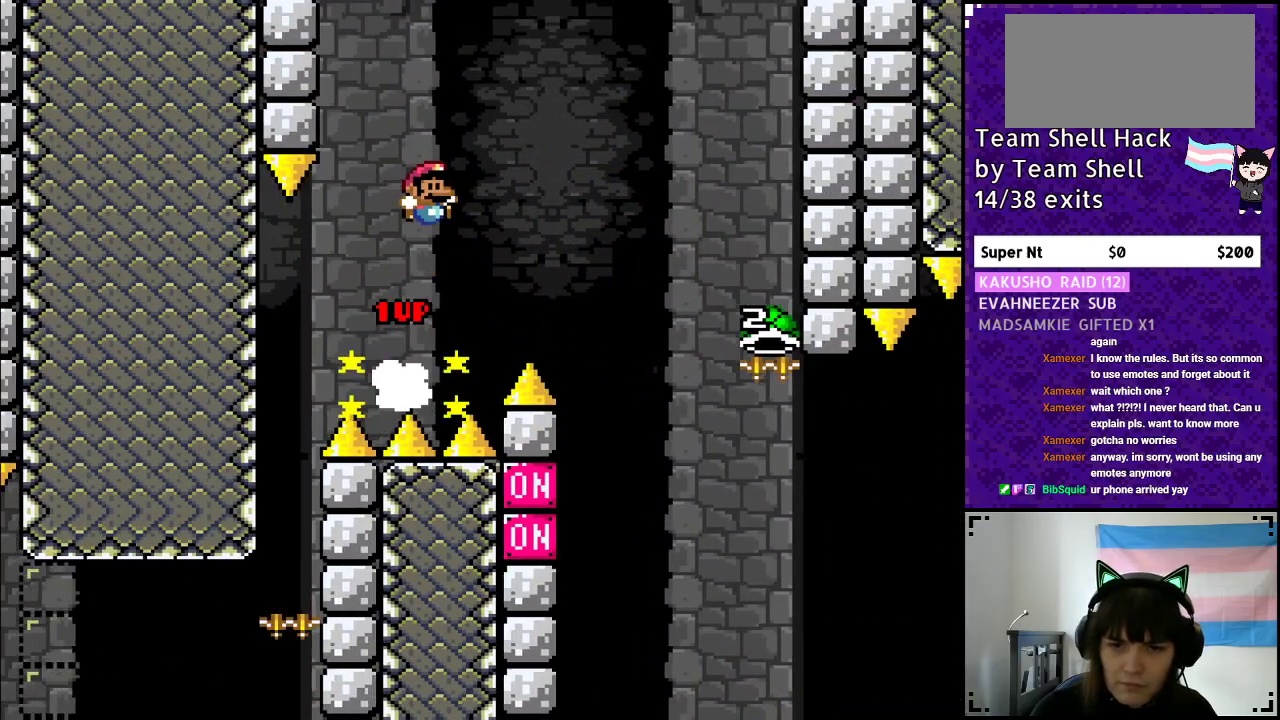
{"buttons": ["B", "Y", "DPAD_RIGHT"], "events": []}
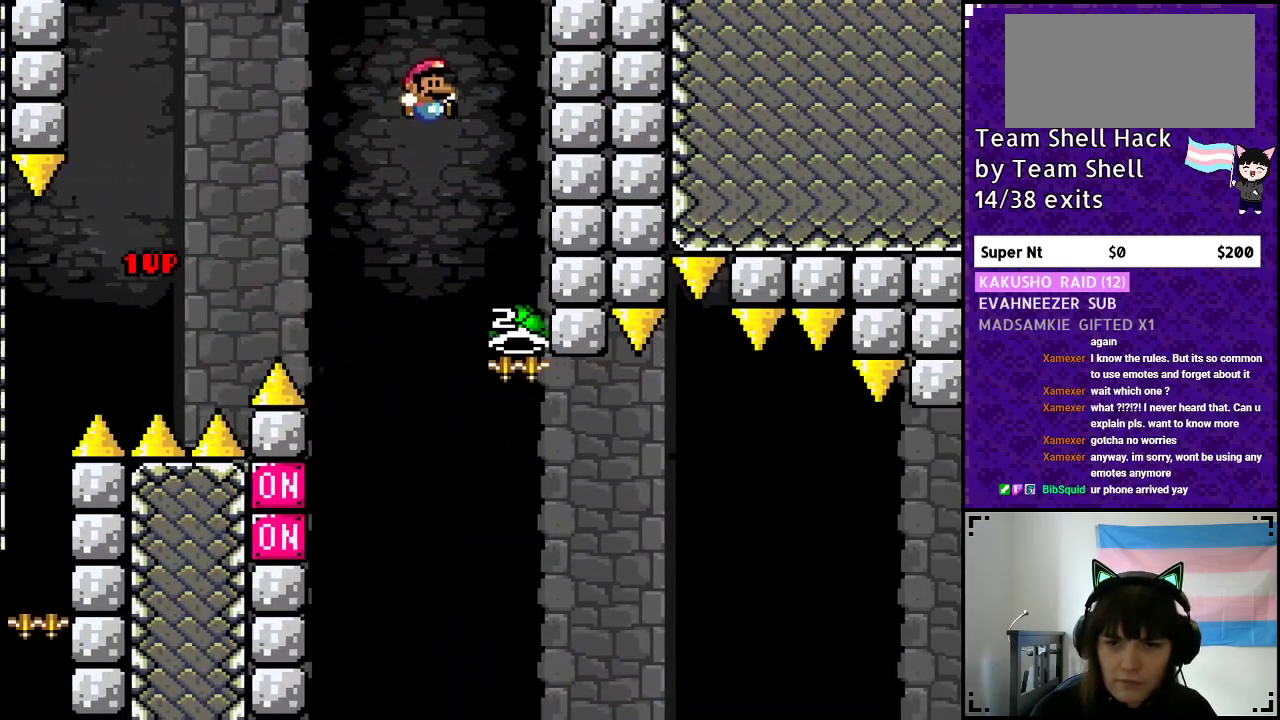
{"buttons": ["B", "DPAD_RIGHT"], "events": [[233, "Y", "up"], [333, "DPAD_RIGHT", "up"], [417, "DPAD_RIGHT", "down"]]}
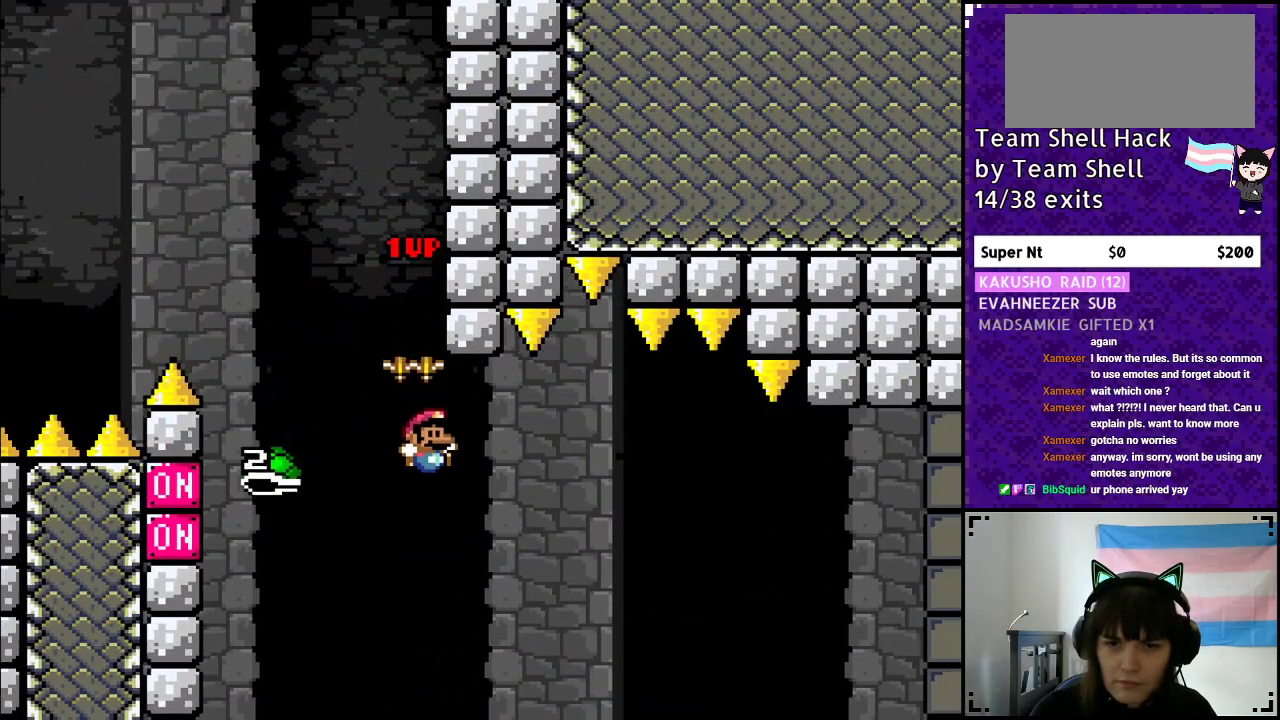
{"buttons": ["B", "Y"], "events": [[33, "Y", "down"], [50, "DPAD_RIGHT", "up"], [150, "DPAD_RIGHT", "down"], [217, "DPAD_RIGHT", "up"]]}
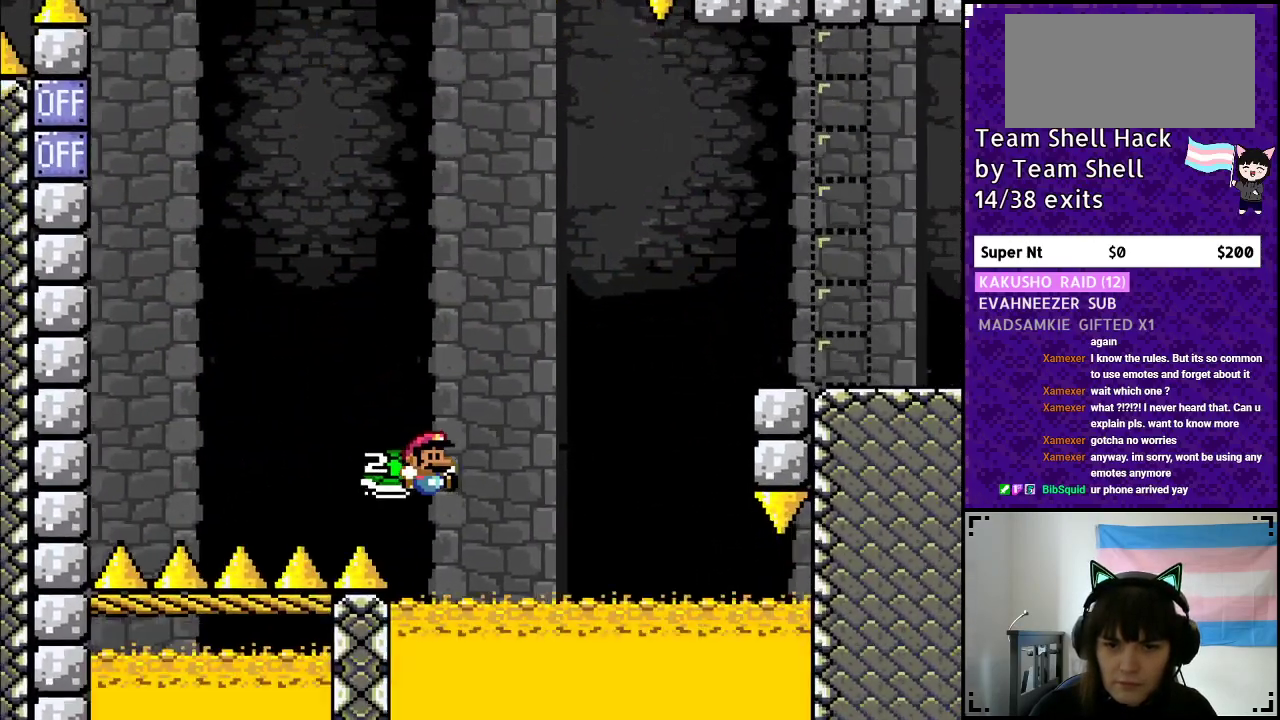
{"buttons": ["B", "Y", "DPAD_RIGHT"], "events": [[83, "DPAD_RIGHT", "down"]]}
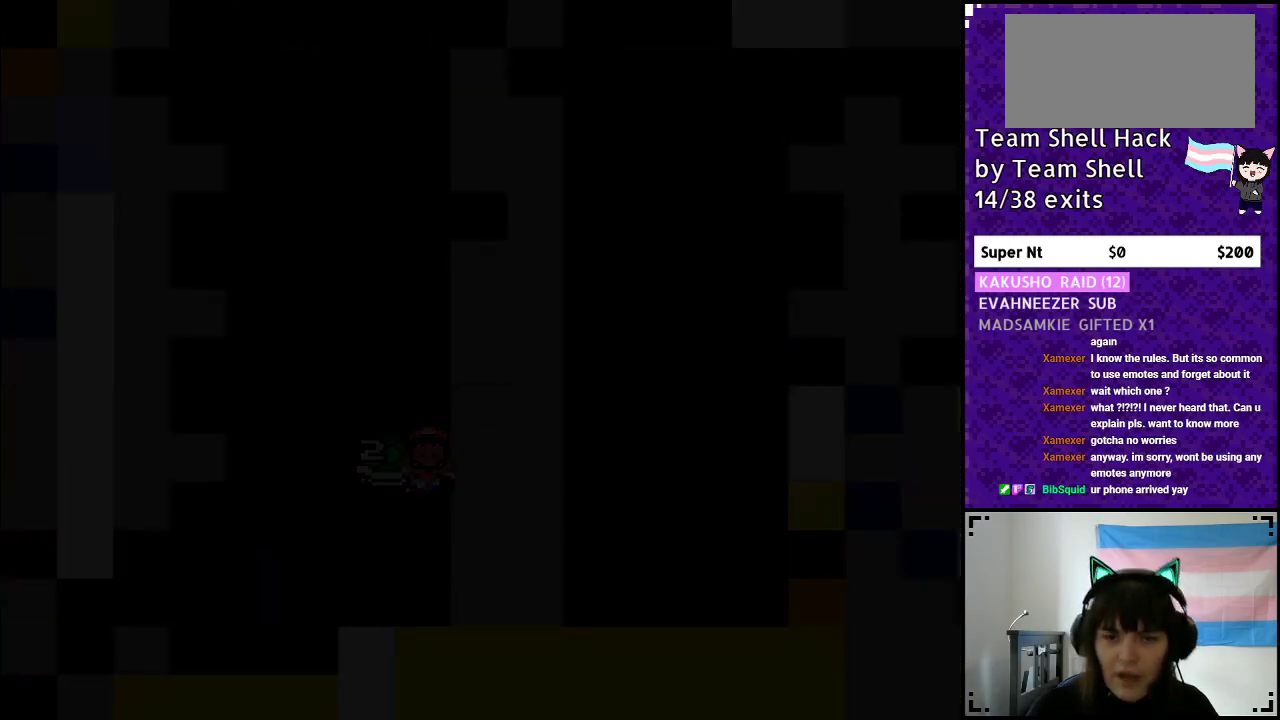
{"buttons": [], "events": [[33, "DPAD_RIGHT", "up"], [83, "Y", "up"], [133, "B", "up"]]}